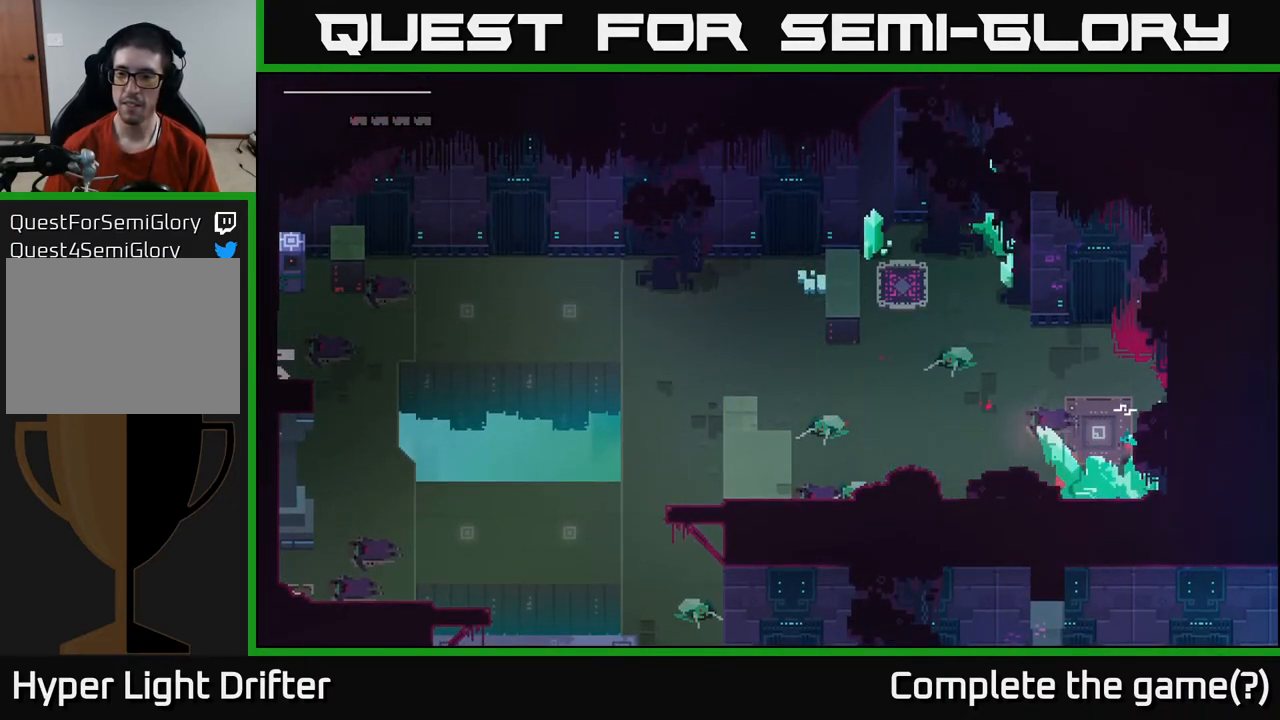
Gameplay with a controller (Xbox layout); each line is a JSON object with the inputs held at the frame after it. "events" lists button and stick changes between this image and that frame as [ms after this image, input, new state], when the widget could be followed in between.
{"buttons": ["X"], "left_stick": "center", "right_stick": "center", "events": [[117, "X", "down"], [183, "left_stick", "center"], [300, "X", "up"], [500, "X", "down"]]}
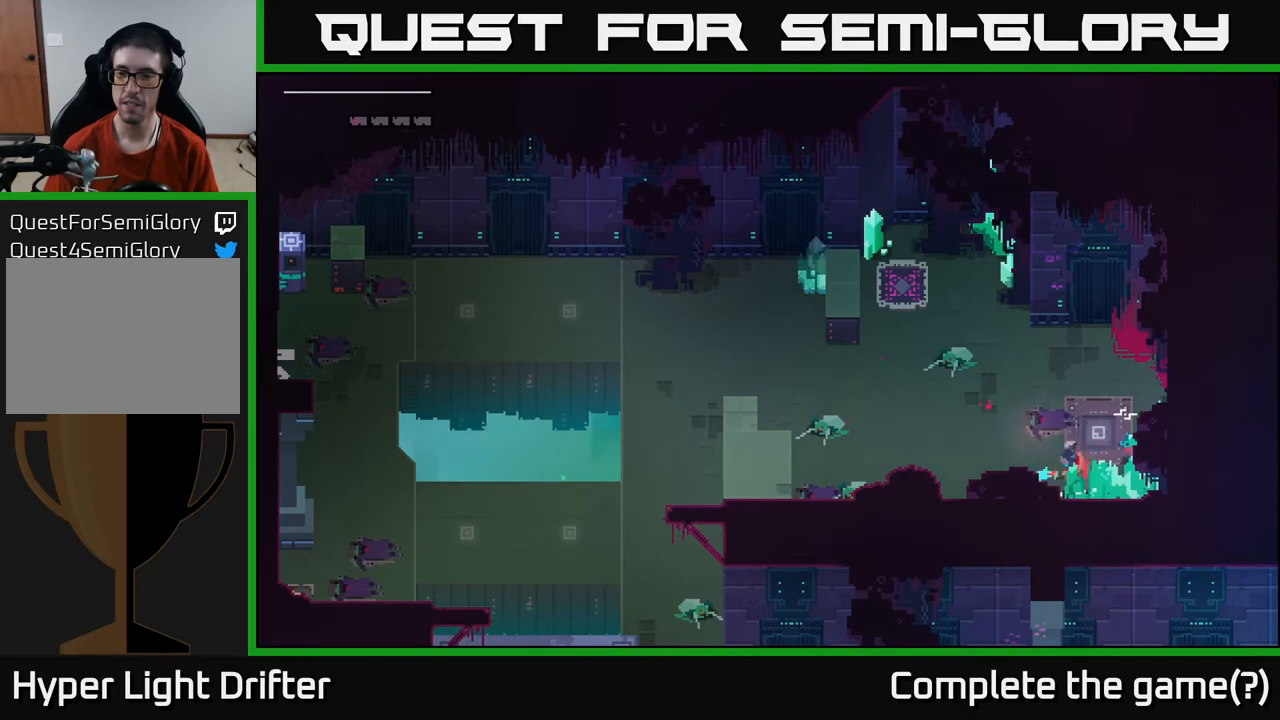
{"buttons": ["X"], "left_stick": "down-right", "right_stick": "center", "events": [[183, "X", "up"], [183, "left_stick", "down-right"], [367, "X", "down"]]}
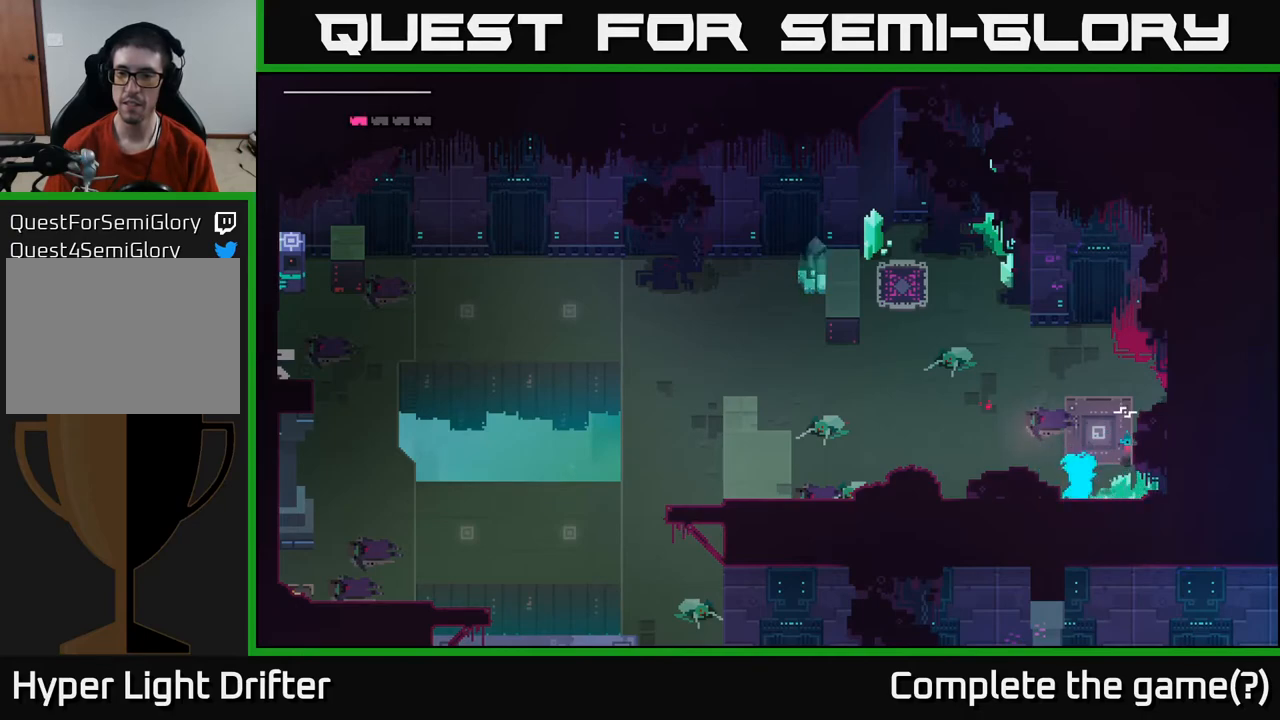
{"buttons": [], "left_stick": "down-right", "right_stick": "center", "events": [[33, "X", "up"], [217, "X", "down"], [400, "X", "up"]]}
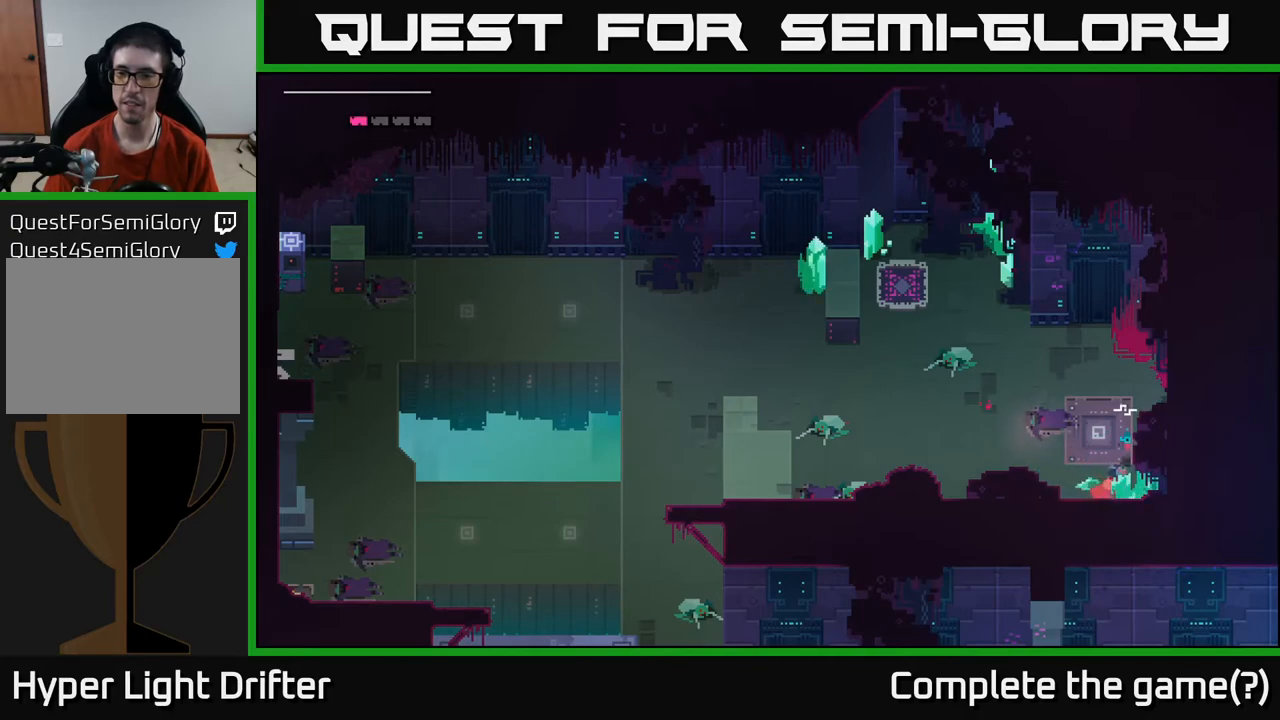
{"buttons": ["X"], "left_stick": "center", "right_stick": "center", "events": [[17, "X", "down"], [183, "X", "up"], [250, "left_stick", "center"], [383, "X", "down"]]}
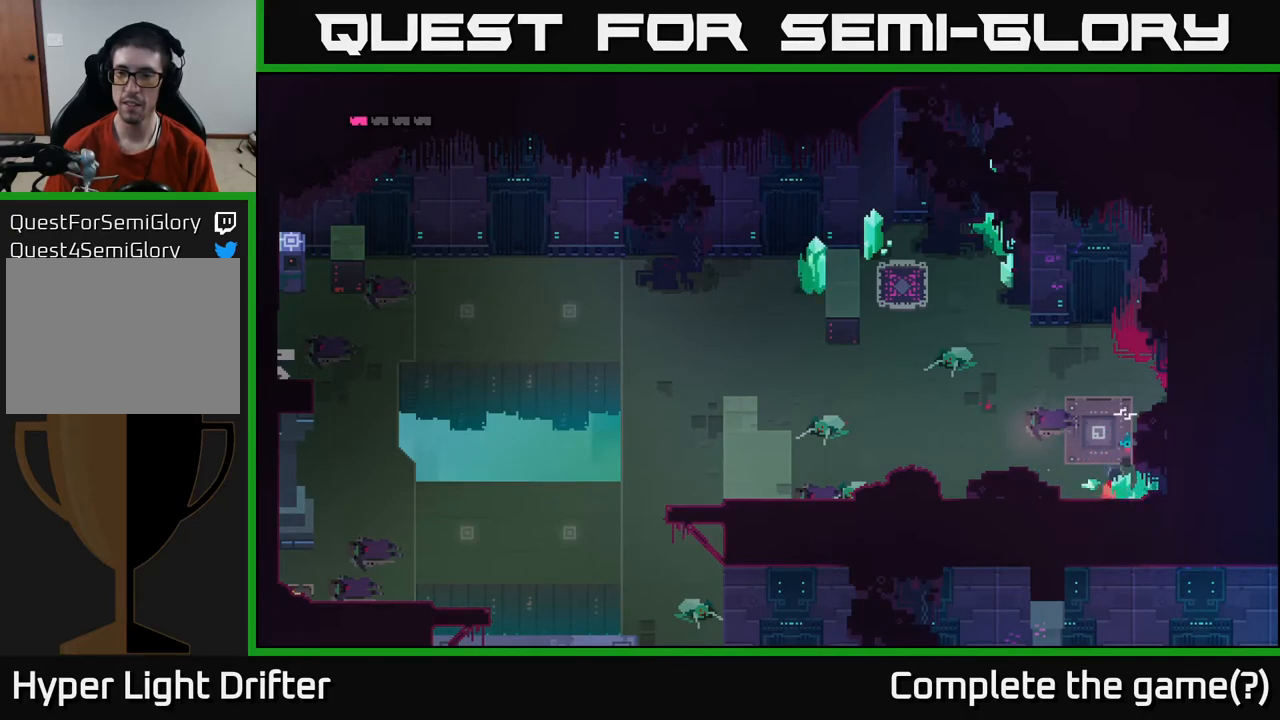
{"buttons": [], "left_stick": "up", "right_stick": "center", "events": [[17, "X", "up"], [33, "left_stick", "up-left"], [317, "left_stick", "up"]]}
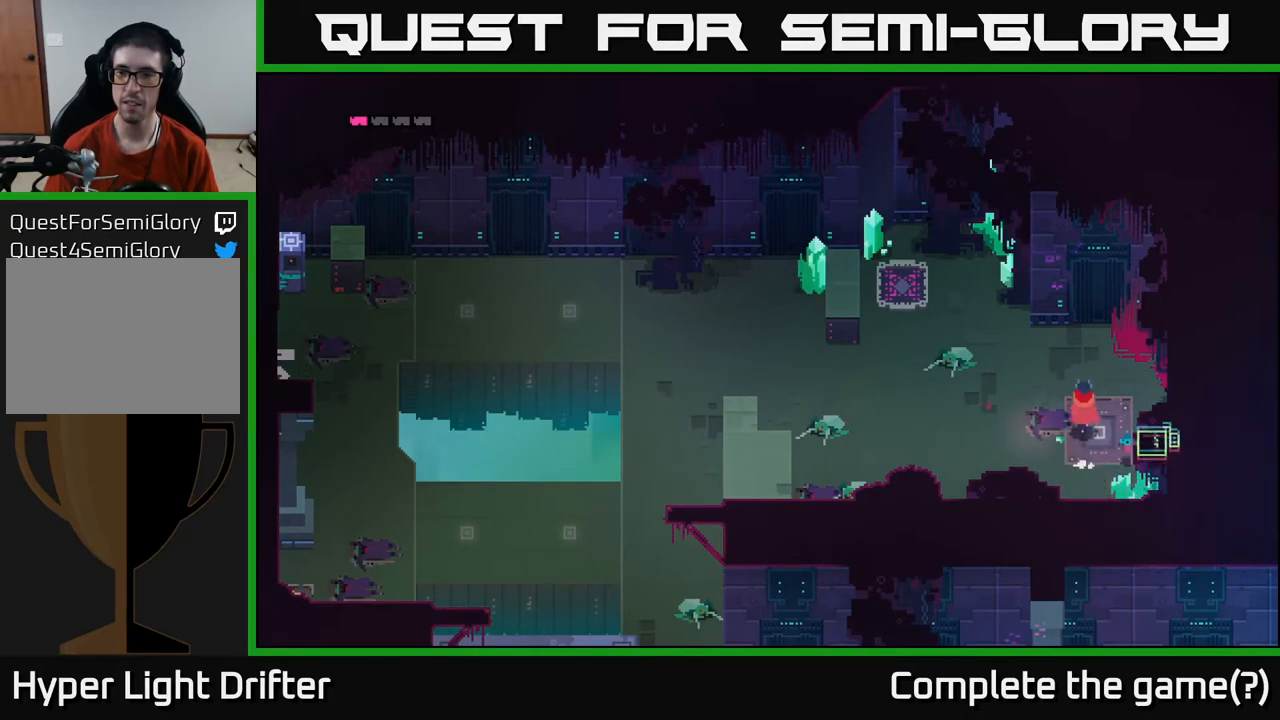
{"buttons": [], "left_stick": "left", "right_stick": "center", "events": [[450, "left_stick", "left"]]}
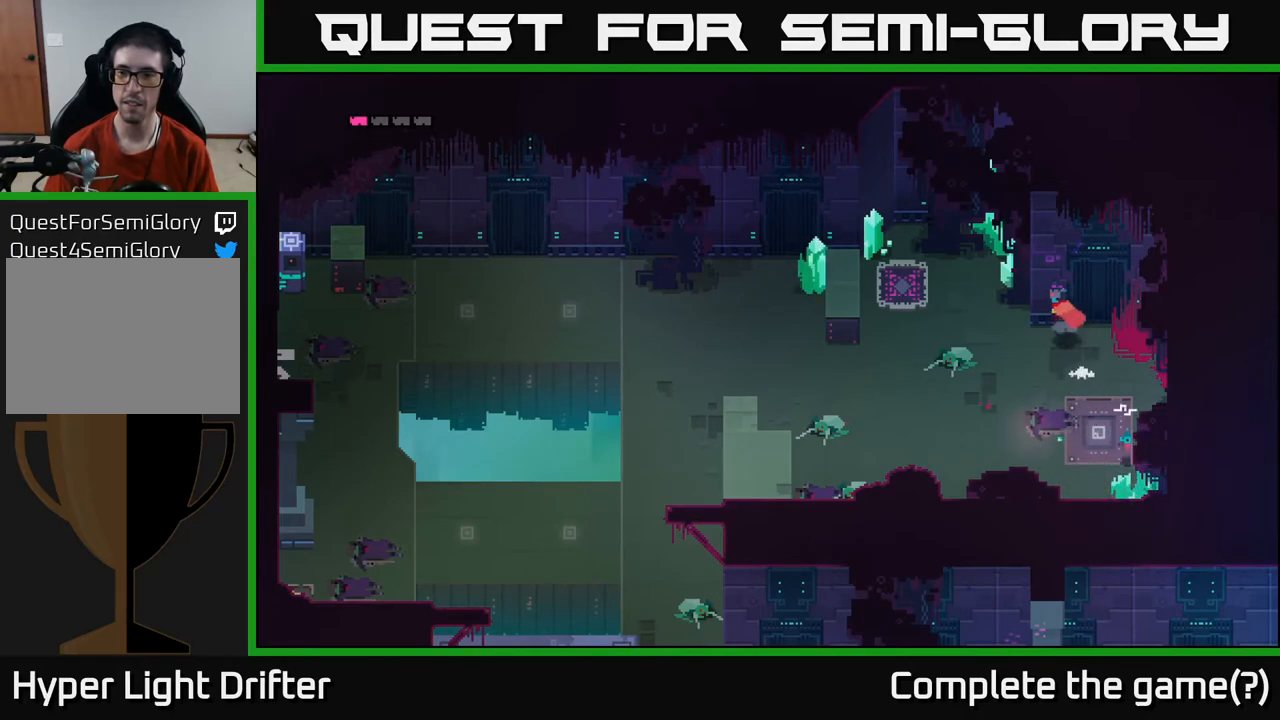
{"buttons": [], "left_stick": "up-left", "right_stick": "center", "events": [[333, "left_stick", "up-left"]]}
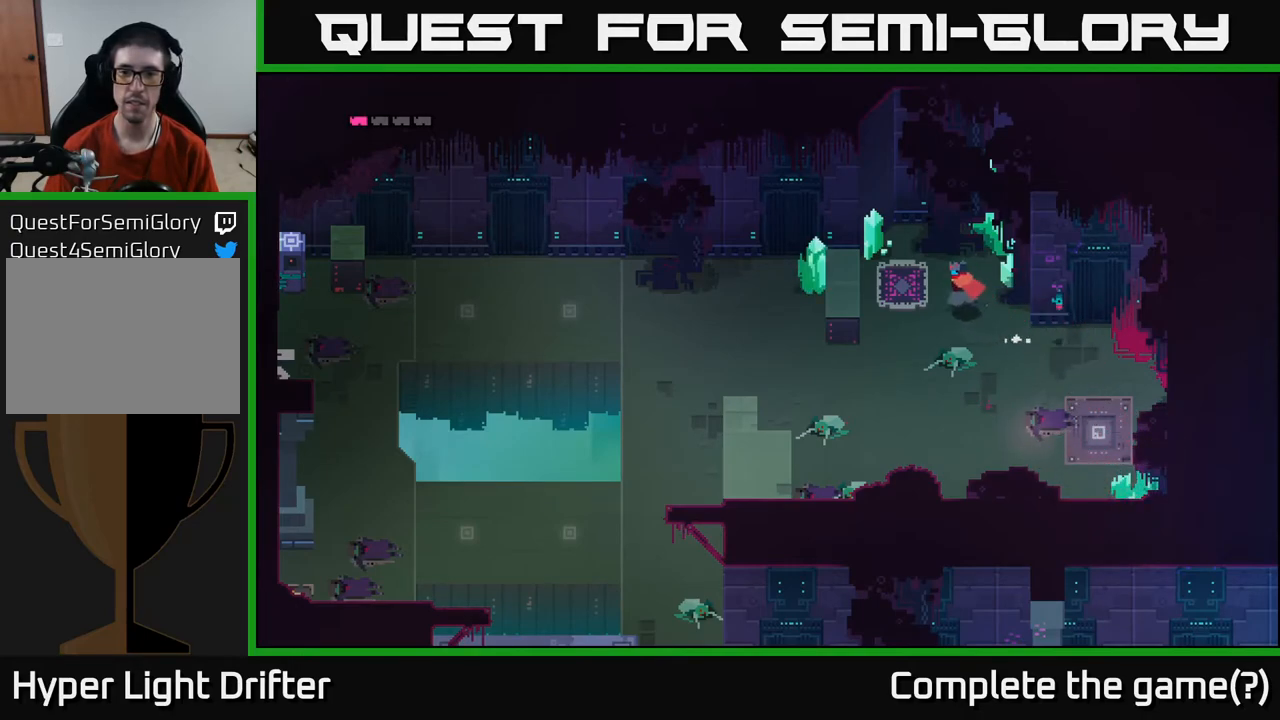
{"buttons": [], "left_stick": "down-right", "right_stick": "center", "events": [[117, "left_stick", "center"], [217, "left_stick", "down-right"]]}
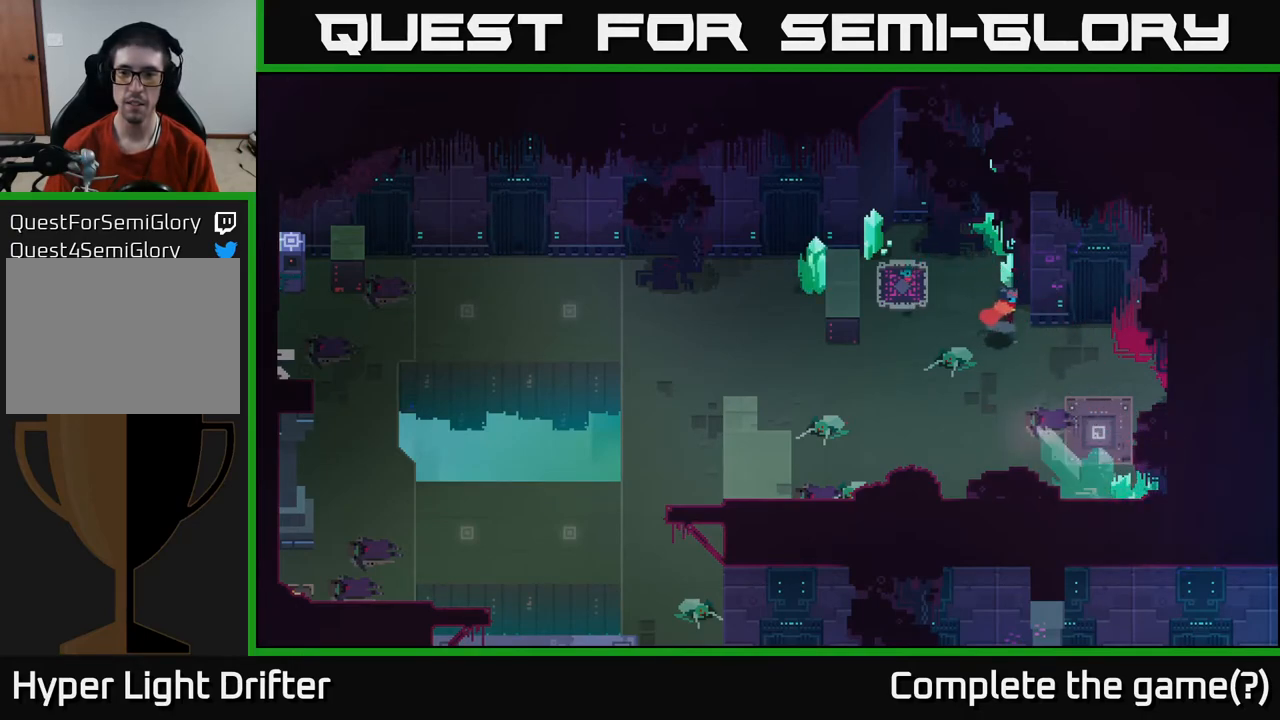
{"buttons": [], "left_stick": "down-right", "right_stick": "center", "events": []}
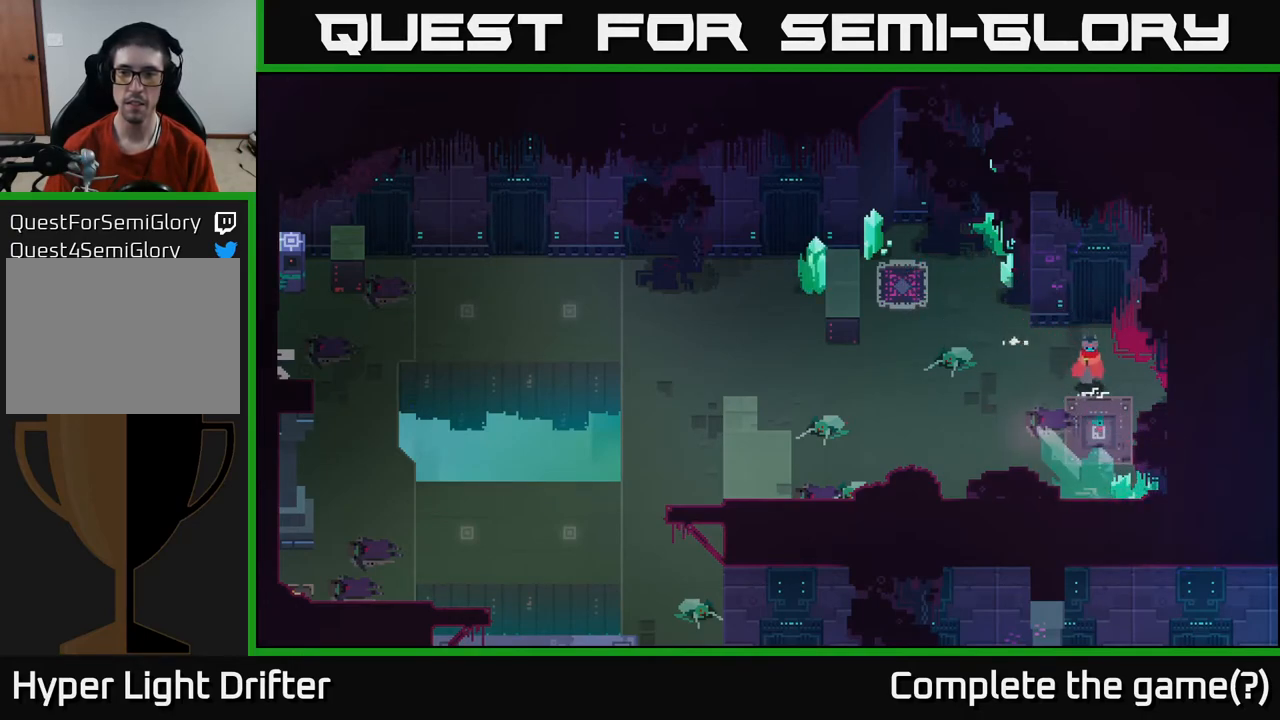
{"buttons": [], "left_stick": "down-right", "right_stick": "center", "events": [[100, "left_stick", "down"], [267, "left_stick", "down-right"]]}
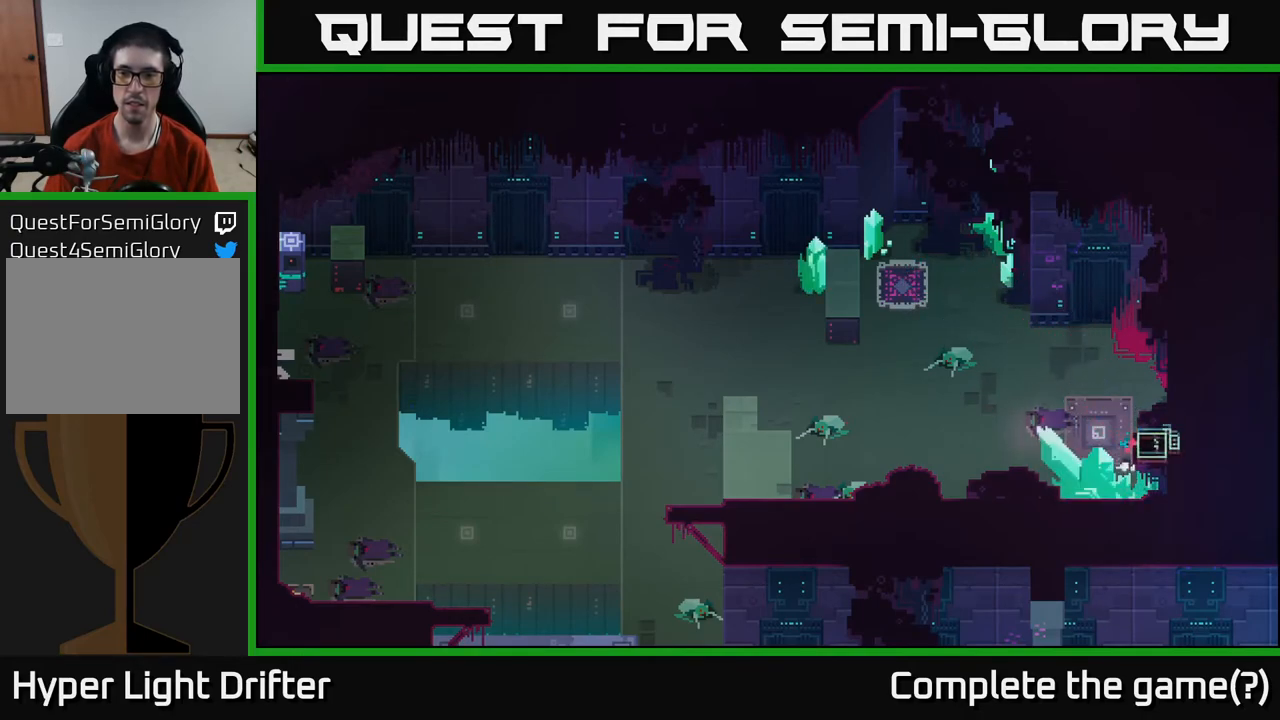
{"buttons": [], "left_stick": "left", "right_stick": "center", "events": [[233, "left_stick", "right"], [333, "left_stick", "center"], [467, "left_stick", "left"]]}
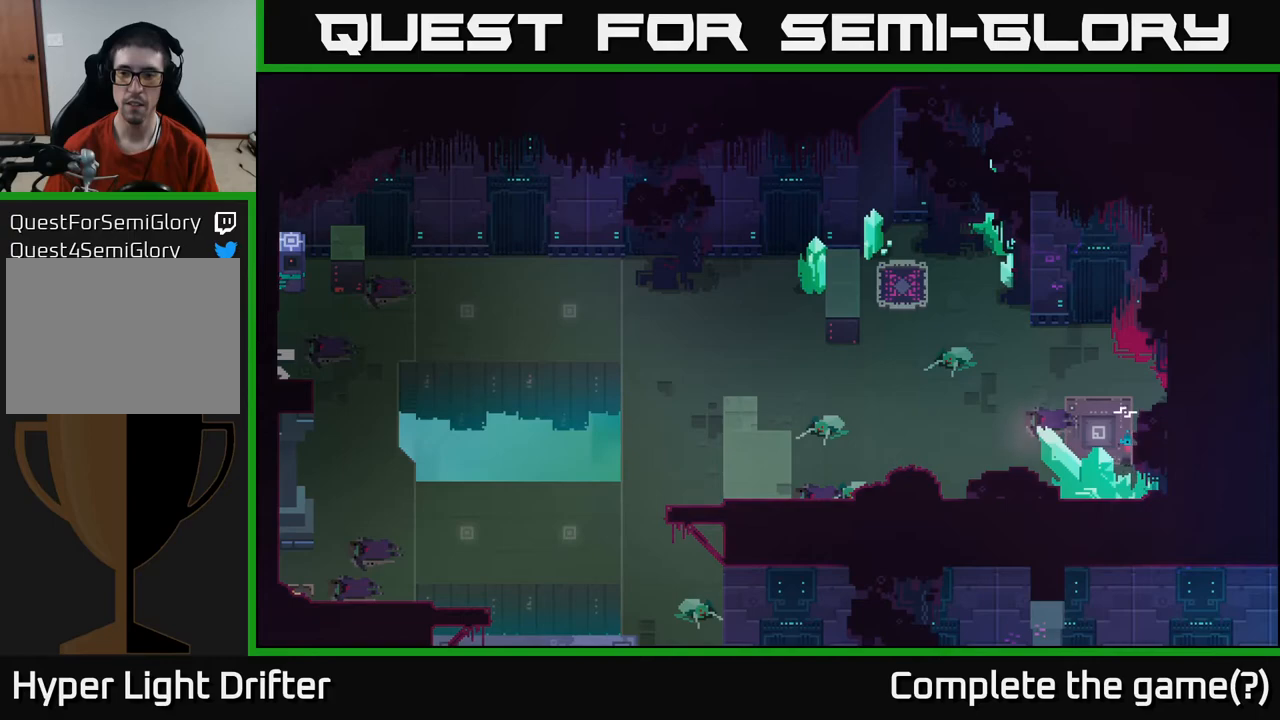
{"buttons": ["SELECT"], "left_stick": "center", "right_stick": "center", "events": [[317, "left_stick", "center"], [450, "SELECT", "down"]]}
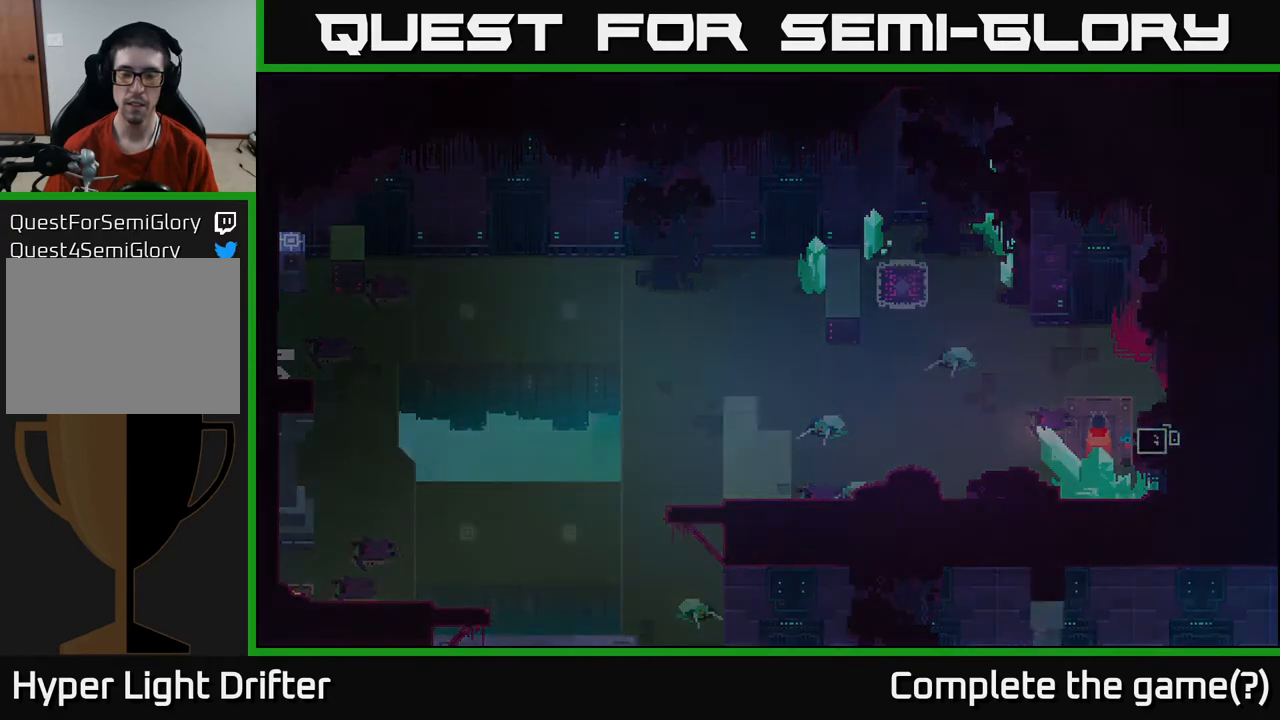
{"buttons": [], "left_stick": "center", "right_stick": "center", "events": [[100, "SELECT", "up"]]}
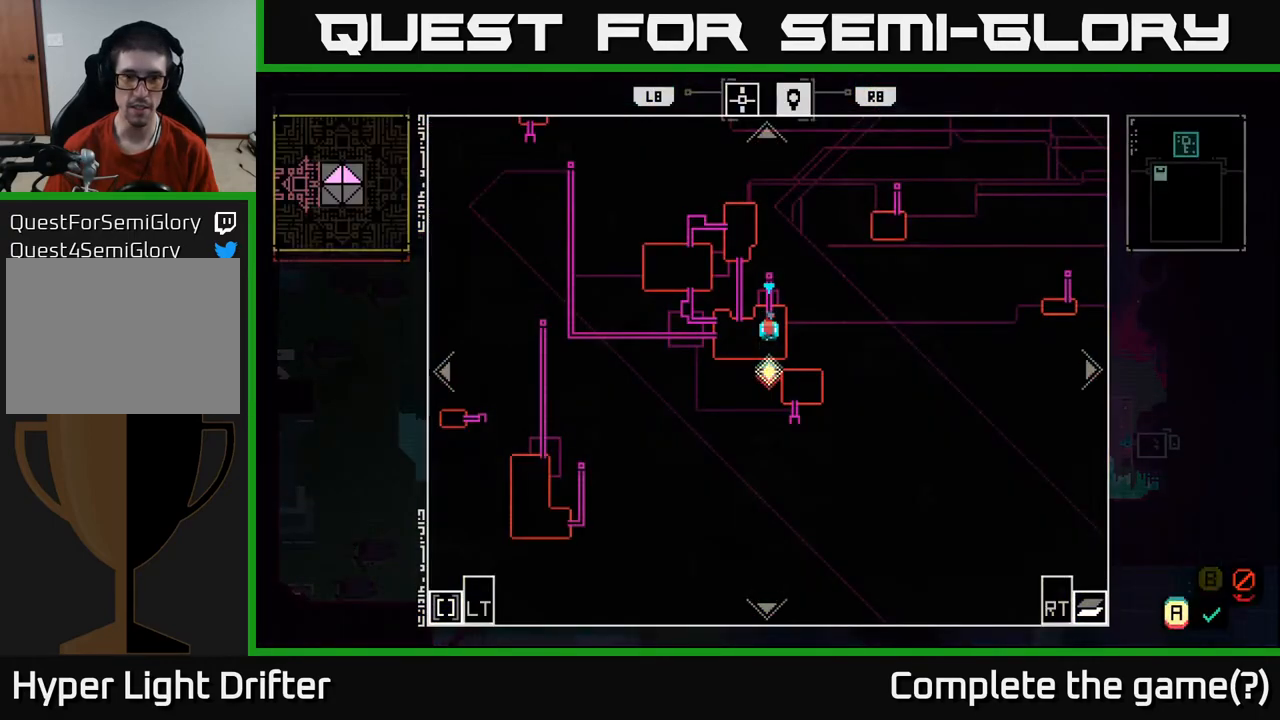
{"buttons": [], "left_stick": "center", "right_stick": "center", "events": []}
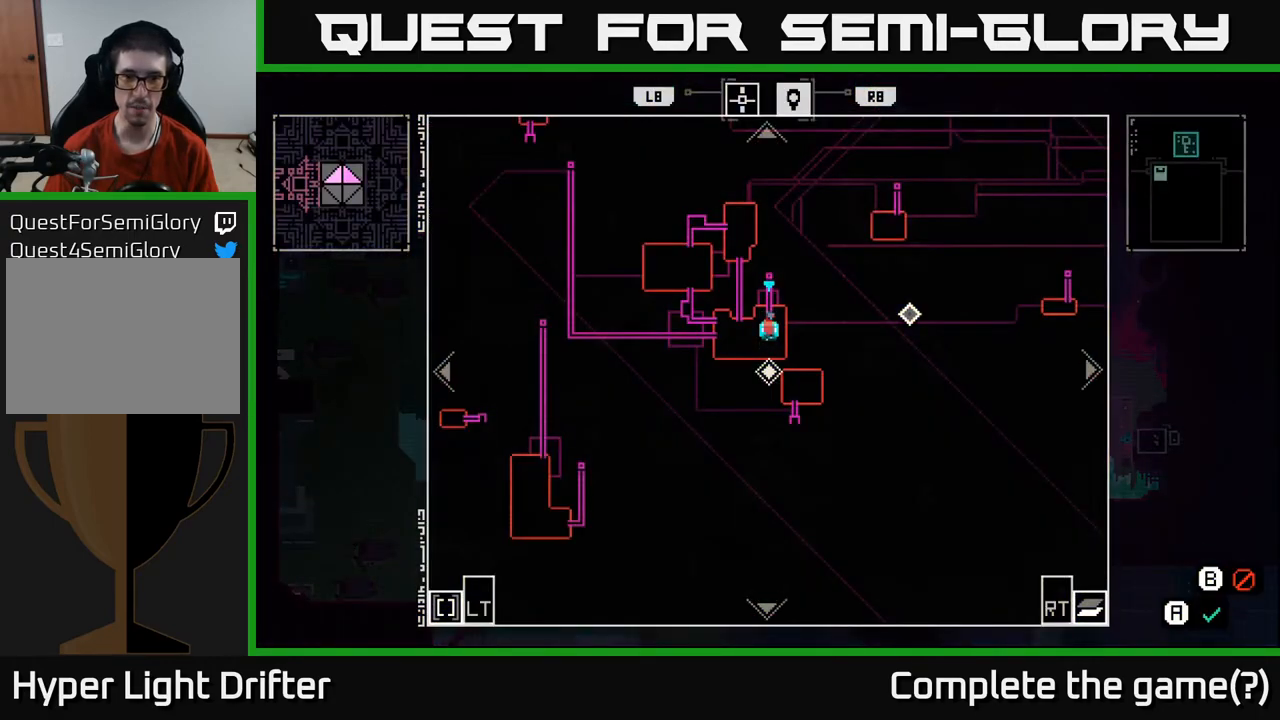
{"buttons": [], "left_stick": "center", "right_stick": "center", "events": []}
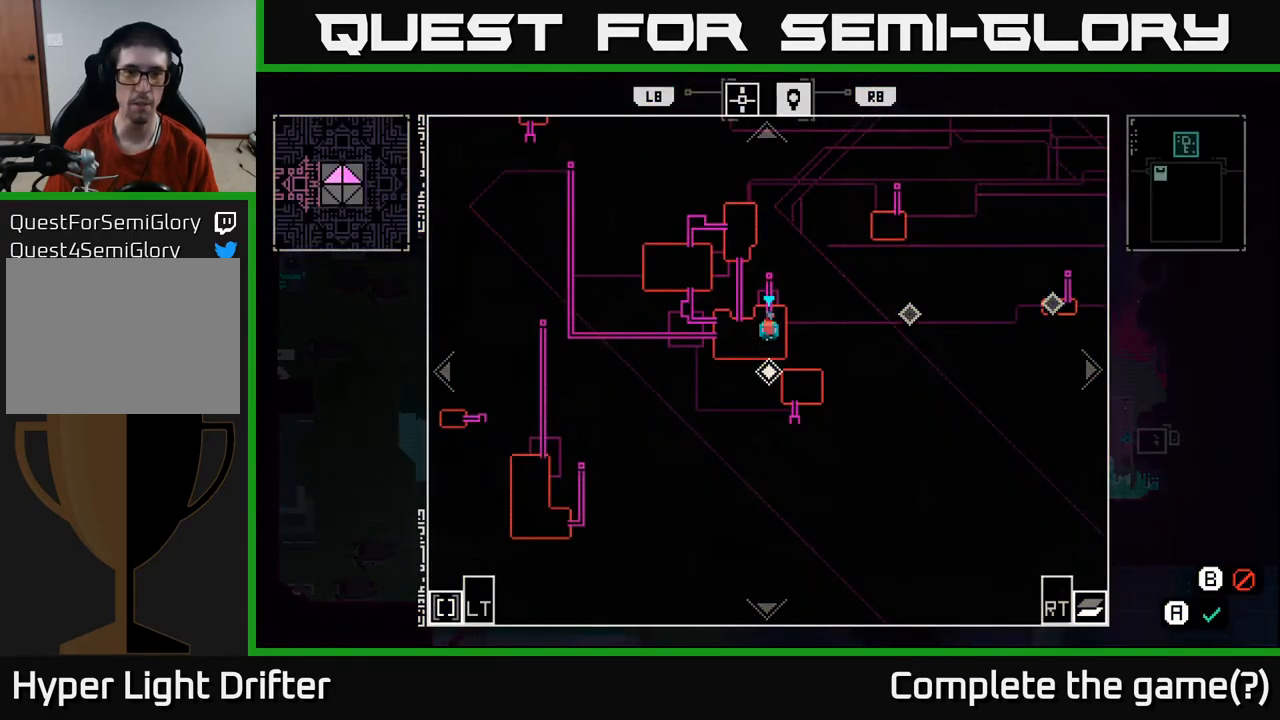
{"buttons": [], "left_stick": "center", "right_stick": "center", "events": []}
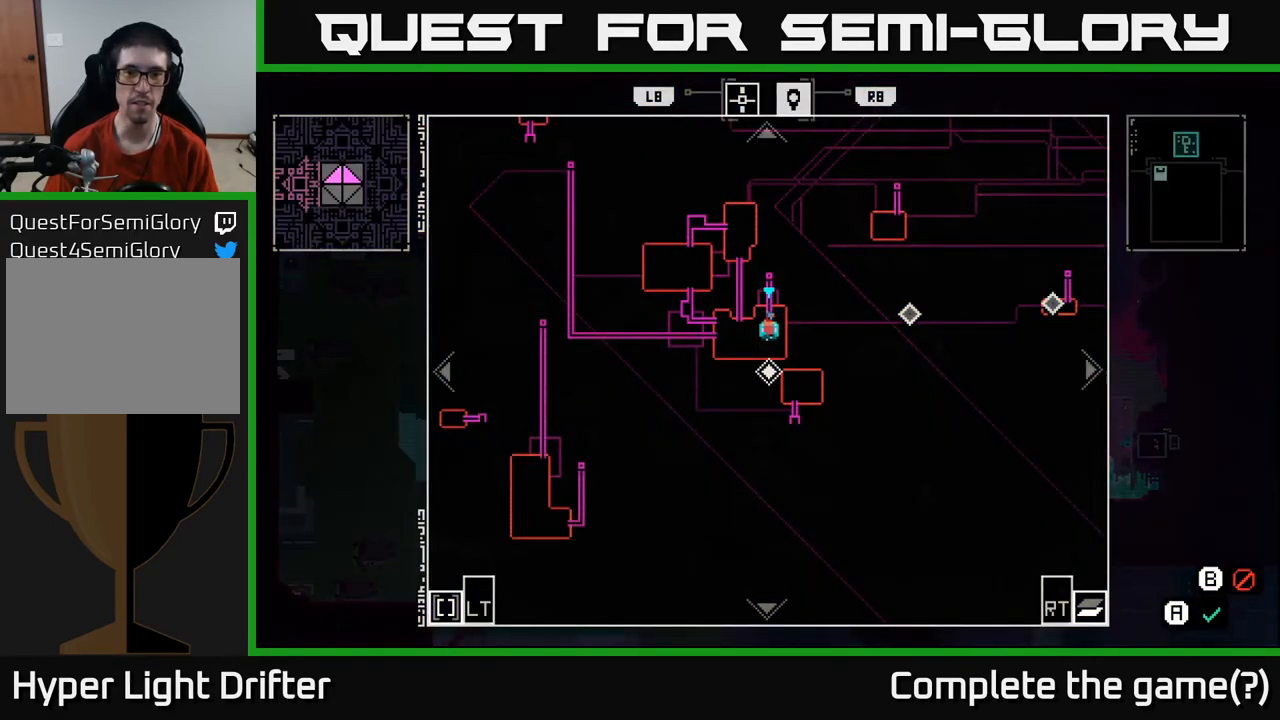
{"buttons": [], "left_stick": "center", "right_stick": "center", "events": []}
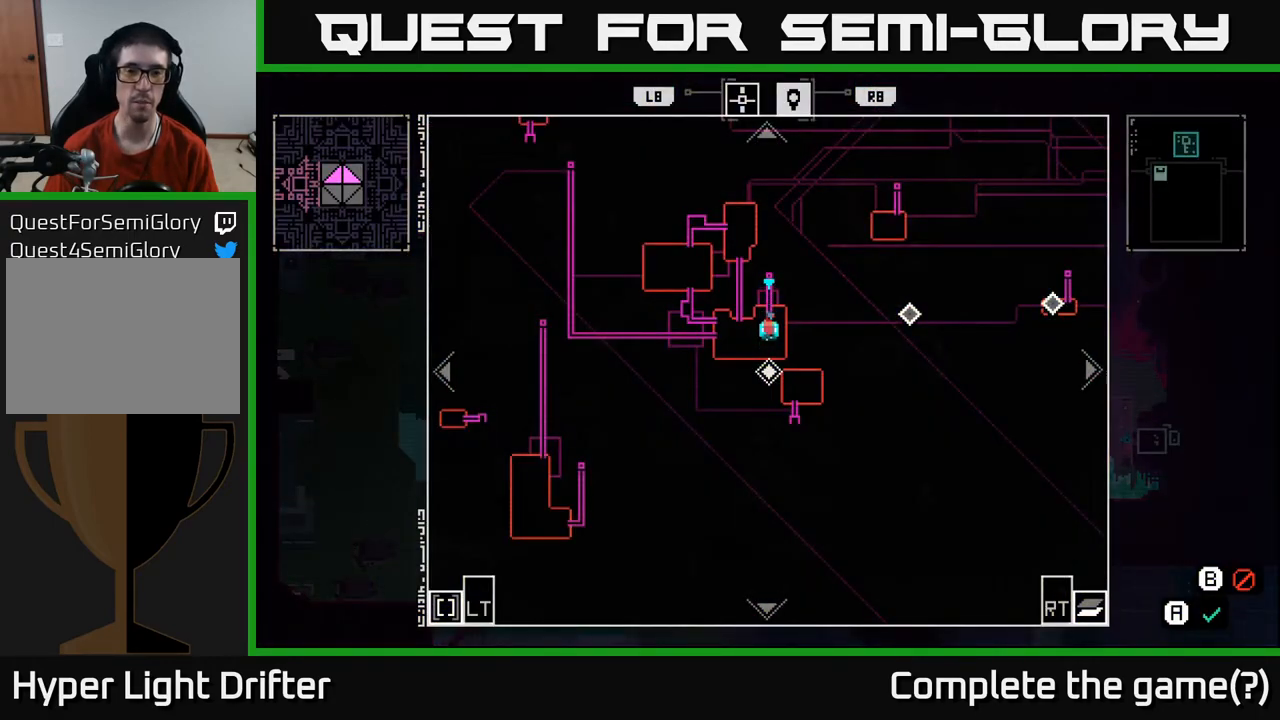
{"buttons": [], "left_stick": "center", "right_stick": "center", "events": []}
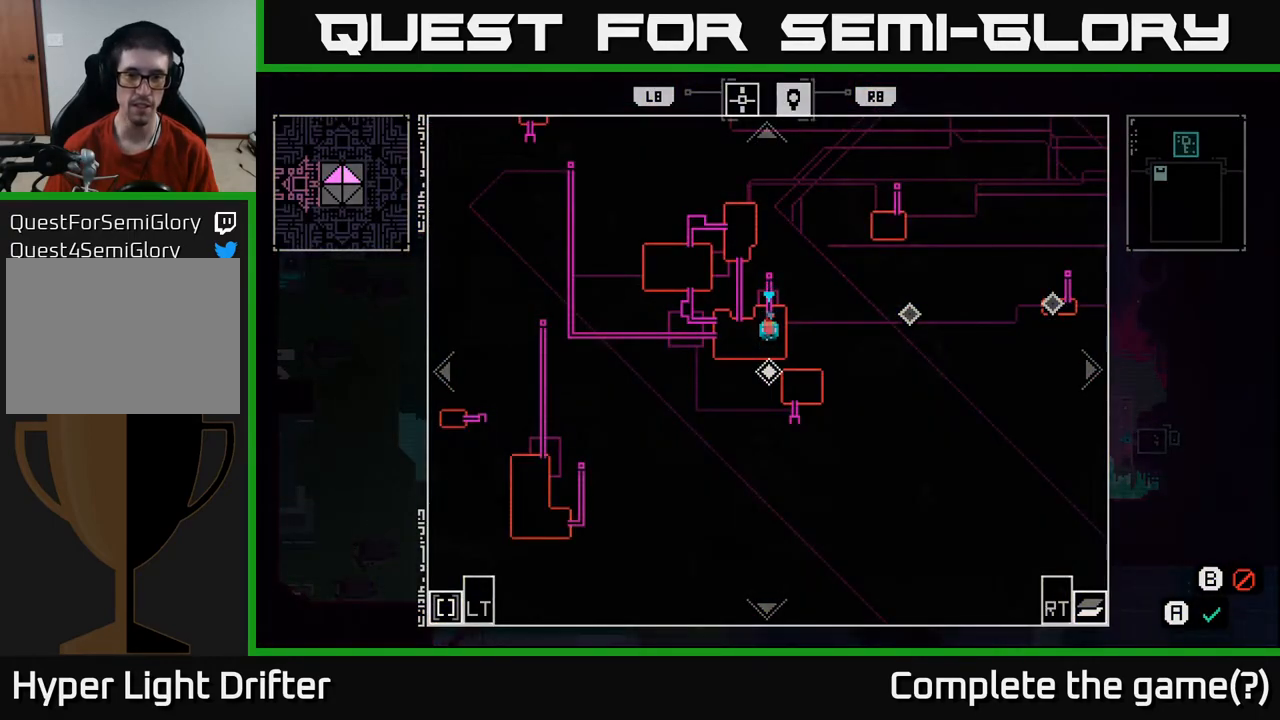
{"buttons": [], "left_stick": "center", "right_stick": "center", "events": []}
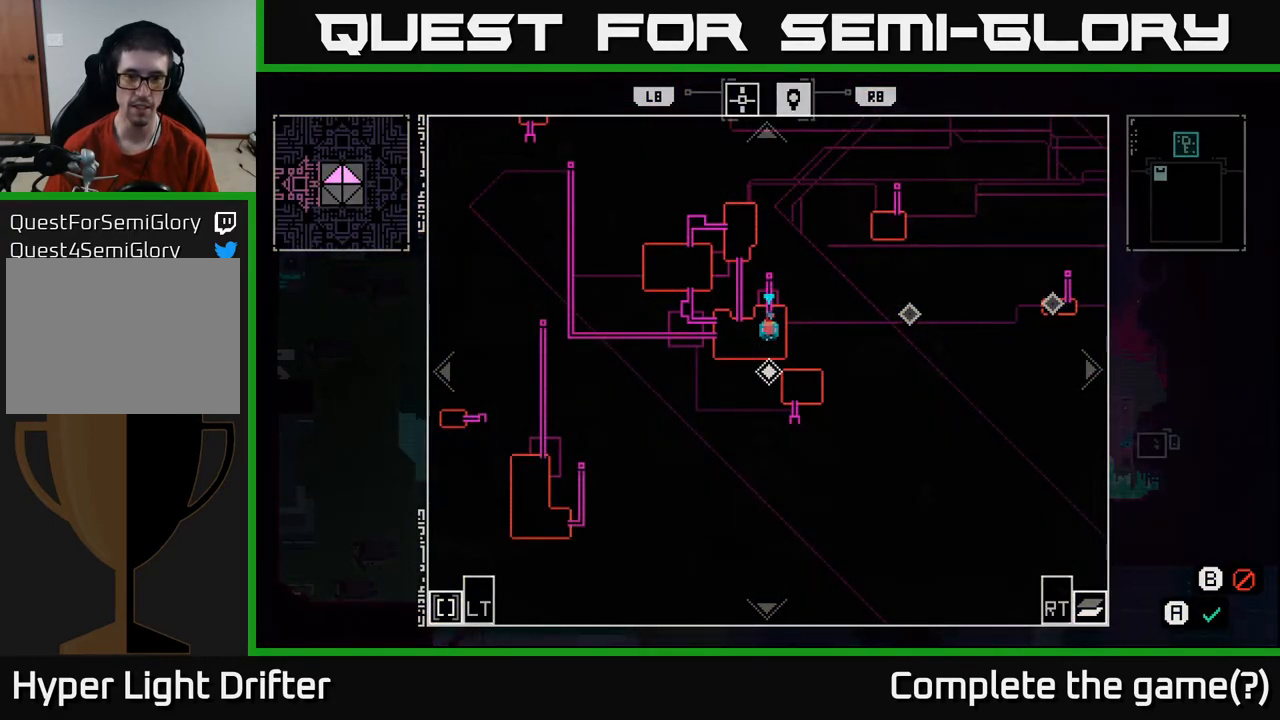
{"buttons": ["SELECT"], "left_stick": "center", "right_stick": "center", "events": [[467, "SELECT", "down"]]}
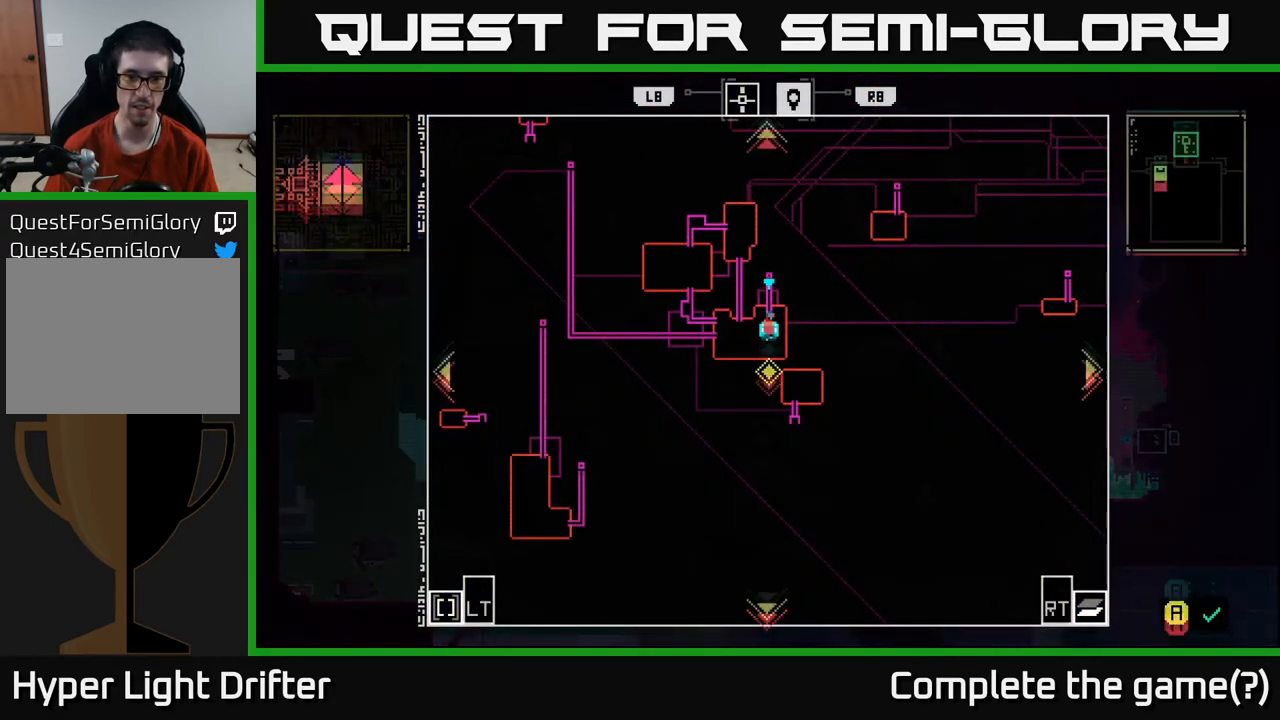
{"buttons": [], "left_stick": "up-left", "right_stick": "center", "events": [[67, "SELECT", "up"], [350, "left_stick", "up"], [467, "left_stick", "up-left"]]}
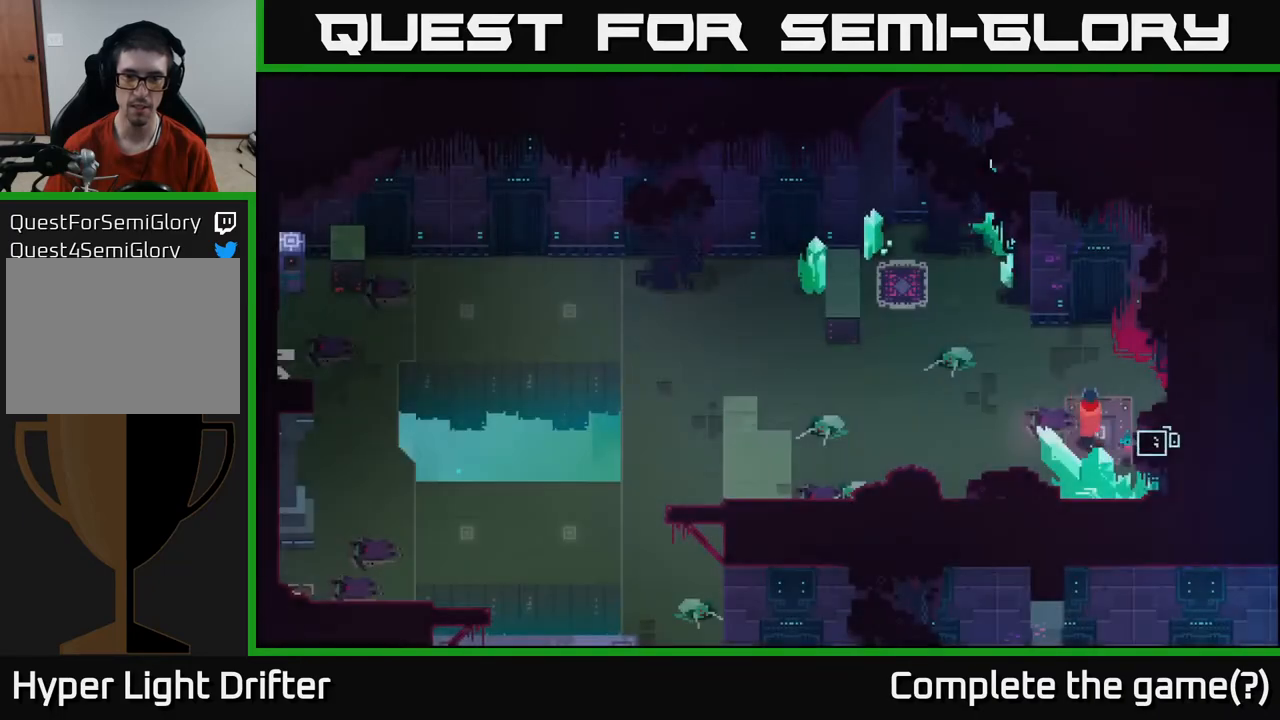
{"buttons": ["Y"], "left_stick": "center", "right_stick": "center", "events": [[117, "left_stick", "center"], [150, "Y", "down"]]}
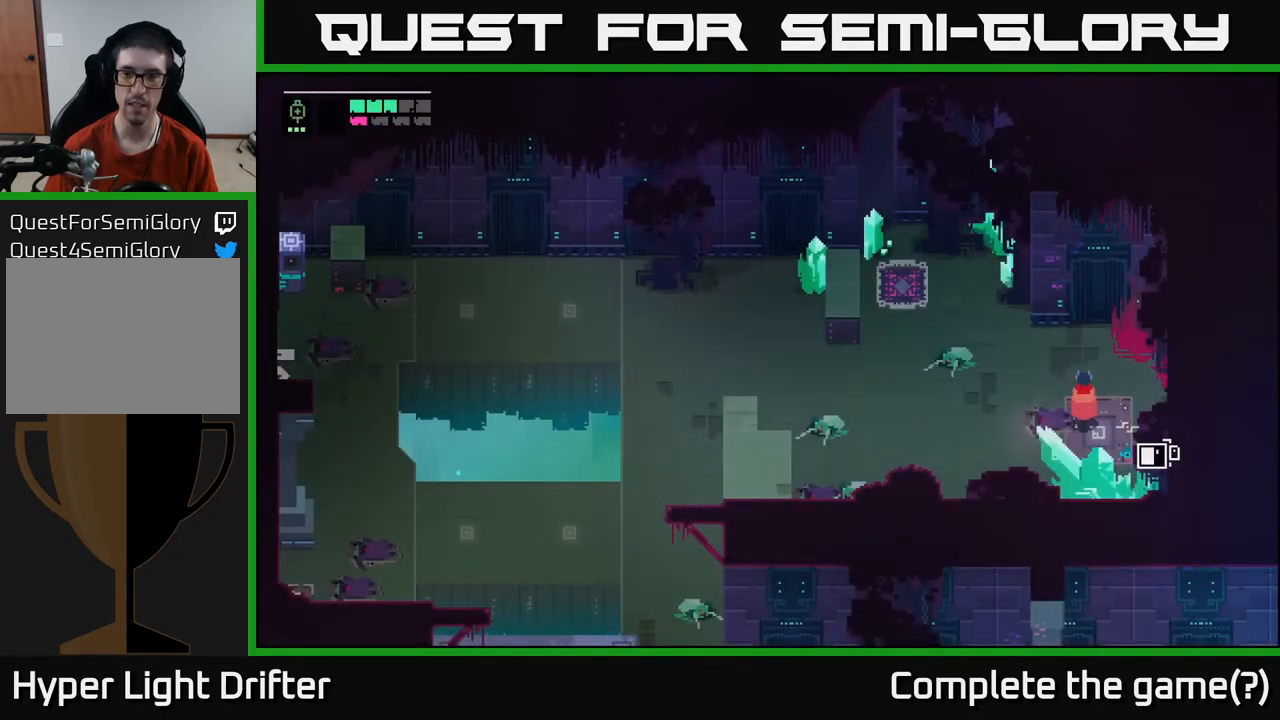
{"buttons": ["Y"], "left_stick": "center", "right_stick": "center", "events": []}
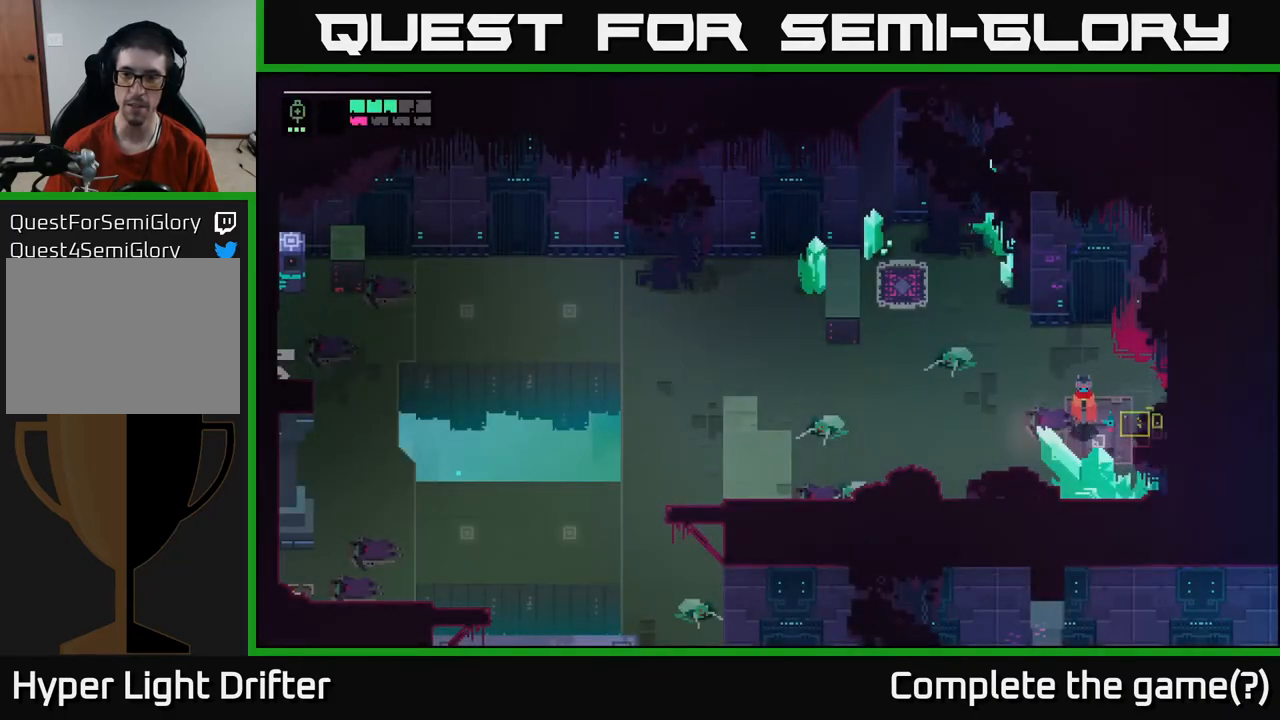
{"buttons": [], "left_stick": "center", "right_stick": "center", "events": [[233, "Y", "up"]]}
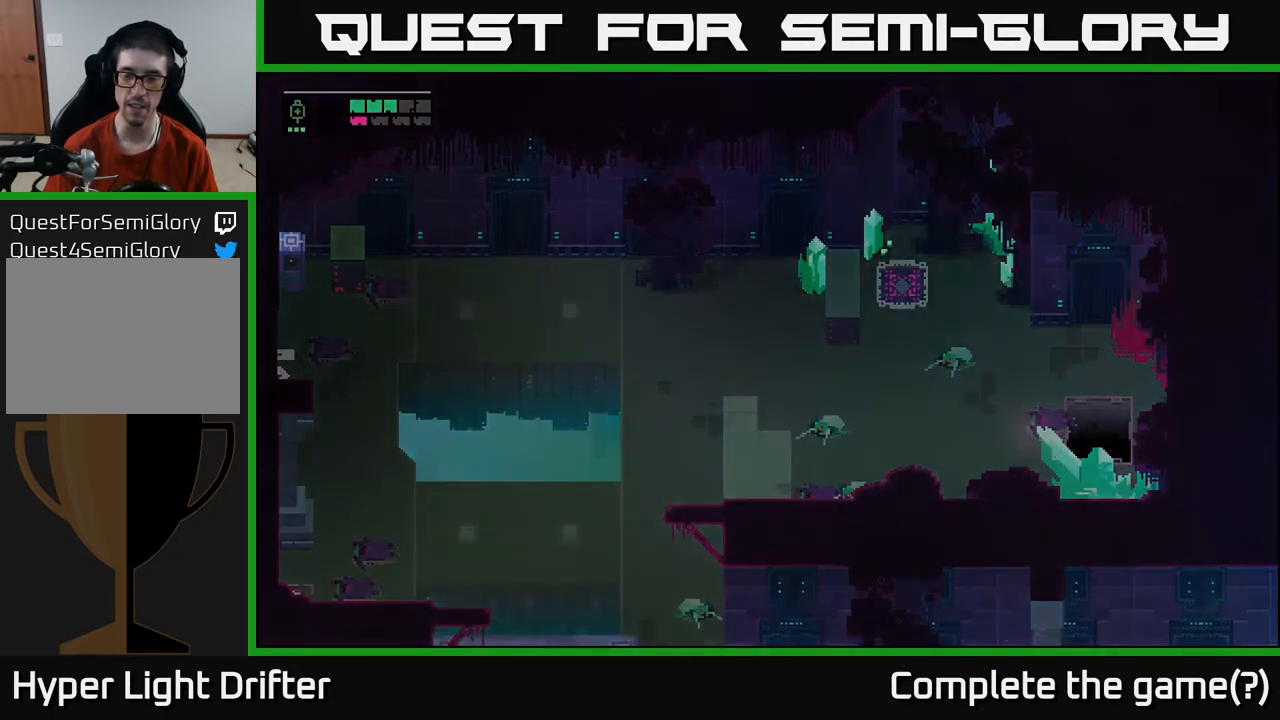
{"buttons": [], "left_stick": "center", "right_stick": "center", "events": []}
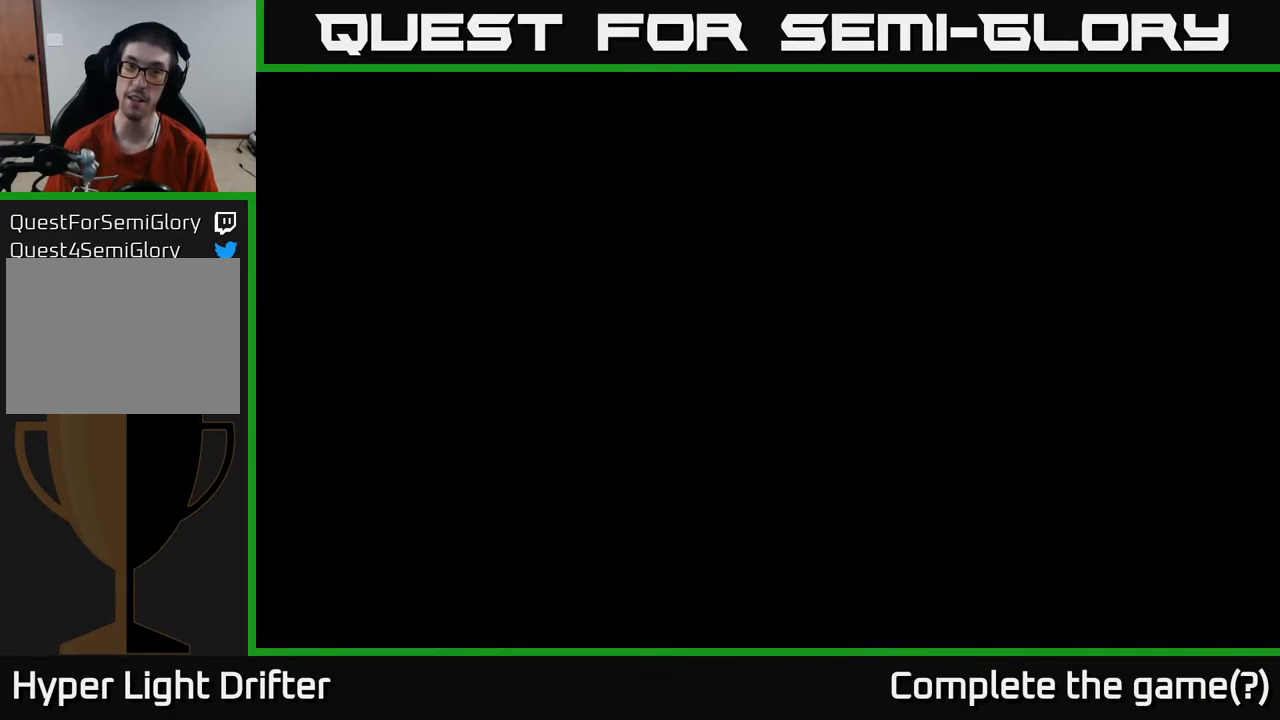
{"buttons": [], "left_stick": "center", "right_stick": "center", "events": []}
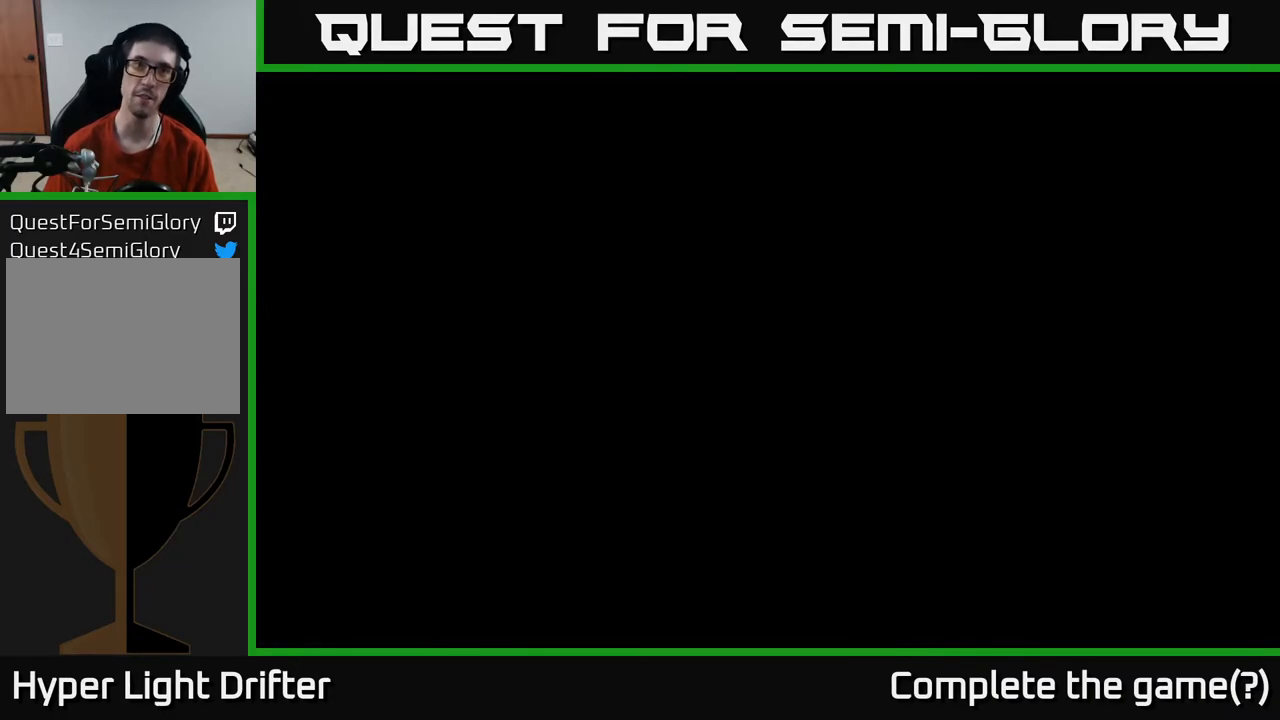
{"buttons": [], "left_stick": "center", "right_stick": "center", "events": []}
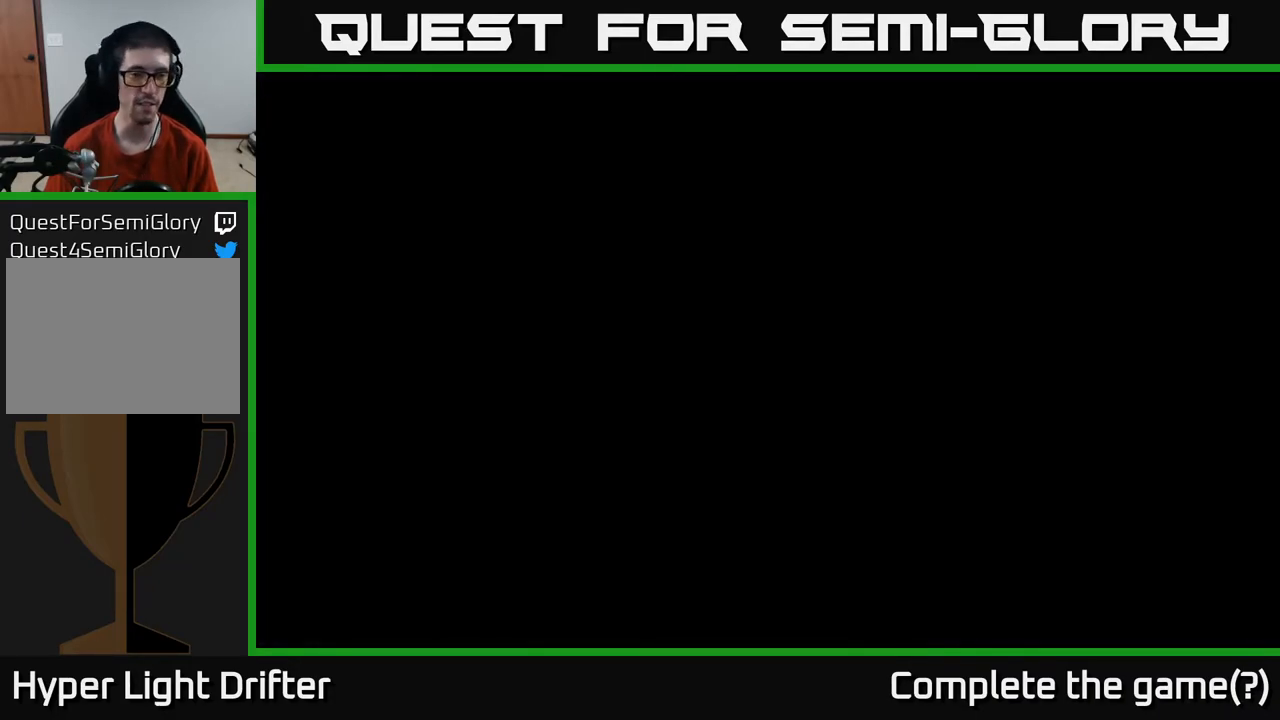
{"buttons": [], "left_stick": "center", "right_stick": "center", "events": []}
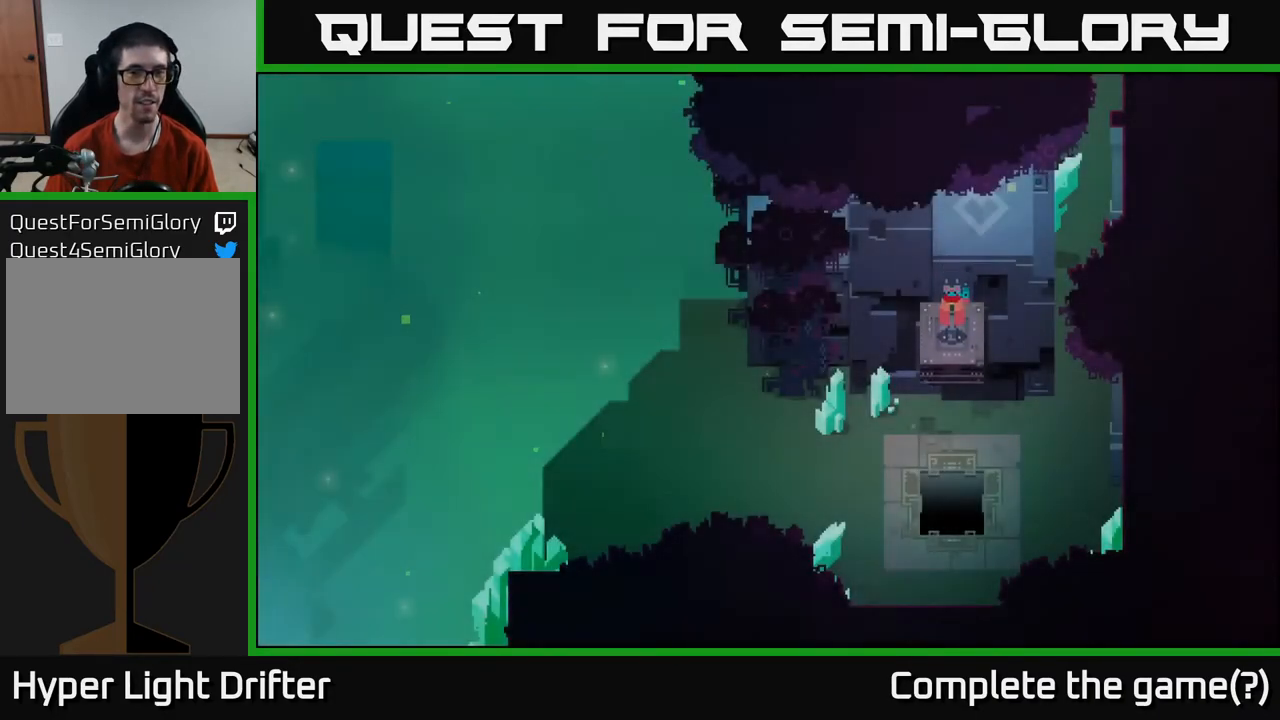
{"buttons": [], "left_stick": "down-left", "right_stick": "center", "events": [[400, "left_stick", "down"], [483, "left_stick", "down-left"]]}
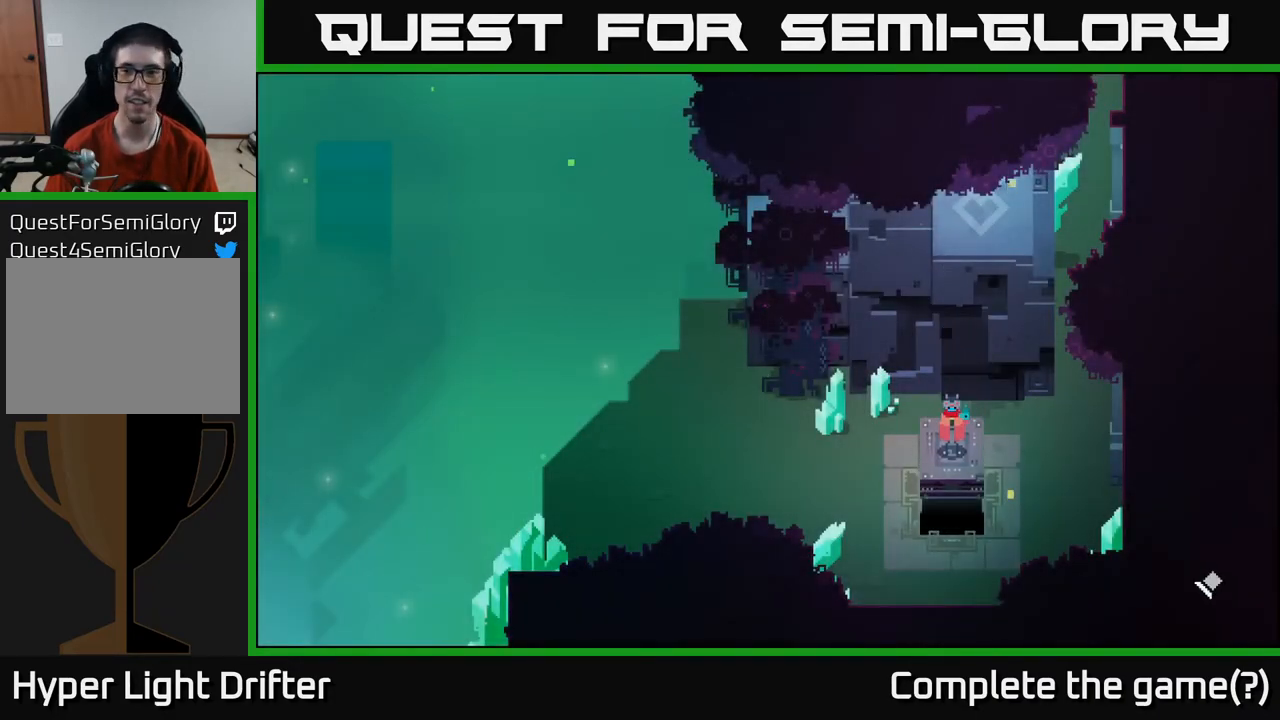
{"buttons": [], "left_stick": "down-left", "right_stick": "center", "events": [[233, "left_stick", "center"], [433, "left_stick", "down-left"]]}